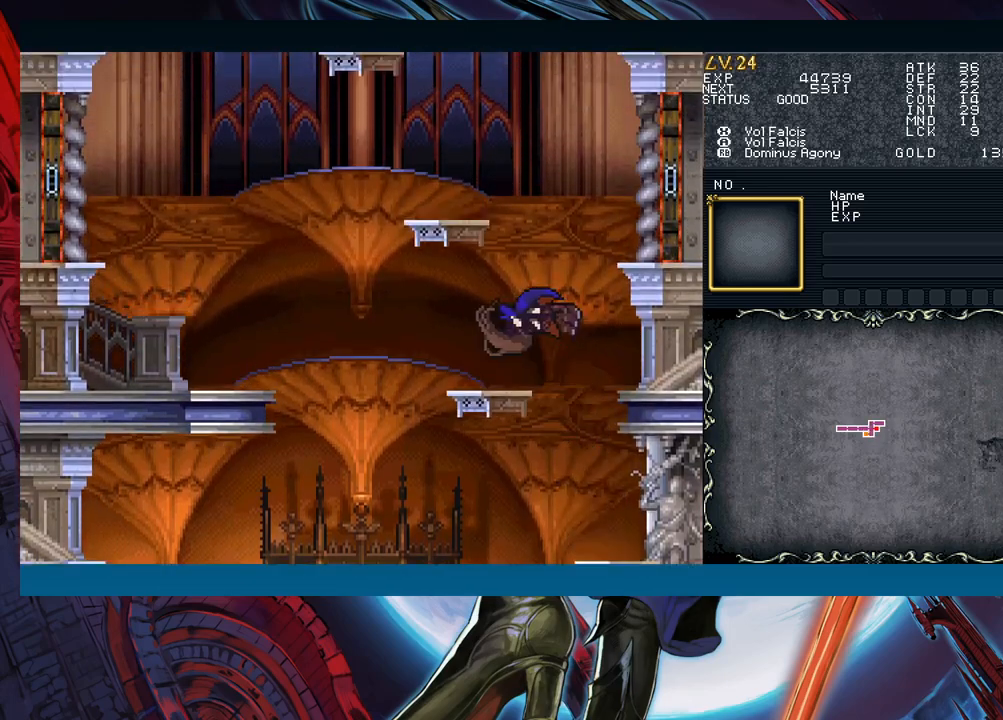
Gameplay with a controller (Xbox layout); each line is a JSON object with the inputs held at the frame after it. "events" lists button and stick changes between this image and that frame as [ms after this image, input, new state], when the widget could be followed in between. Not read: L2 R2 right_stick.
{"buttons": ["B"], "left_stick": "right", "events": [[33, "left_stick", "down-left"], [67, "B", "up"], [133, "B", "down"], [167, "left_stick", "right"], [217, "B", "up"], [250, "B", "down"], [350, "B", "up"], [433, "B", "down"]]}
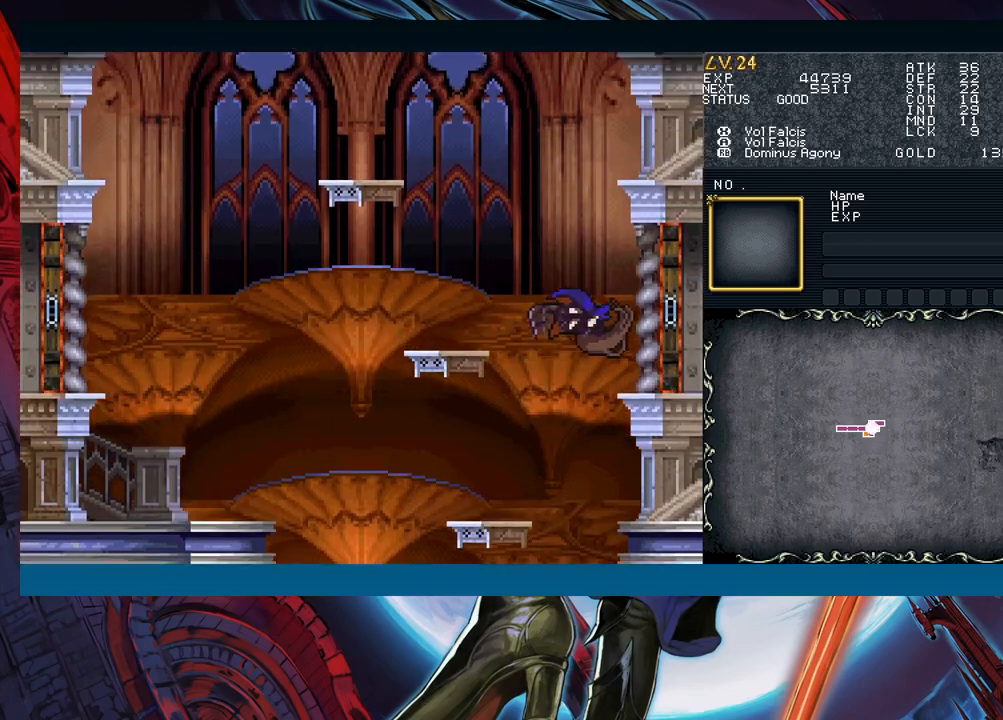
{"buttons": [], "left_stick": "down-right", "events": [[33, "left_stick", "down-right"], [183, "B", "up"], [250, "B", "down"], [317, "B", "up"]]}
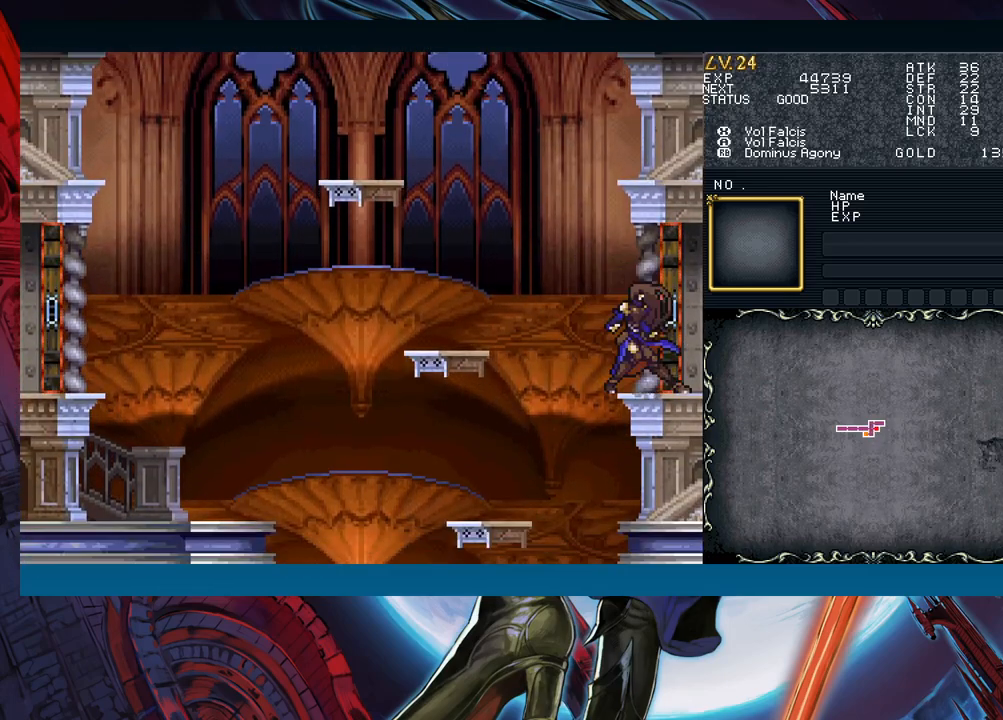
{"buttons": [], "left_stick": "right", "events": [[150, "left_stick", "center"], [317, "left_stick", "right"]]}
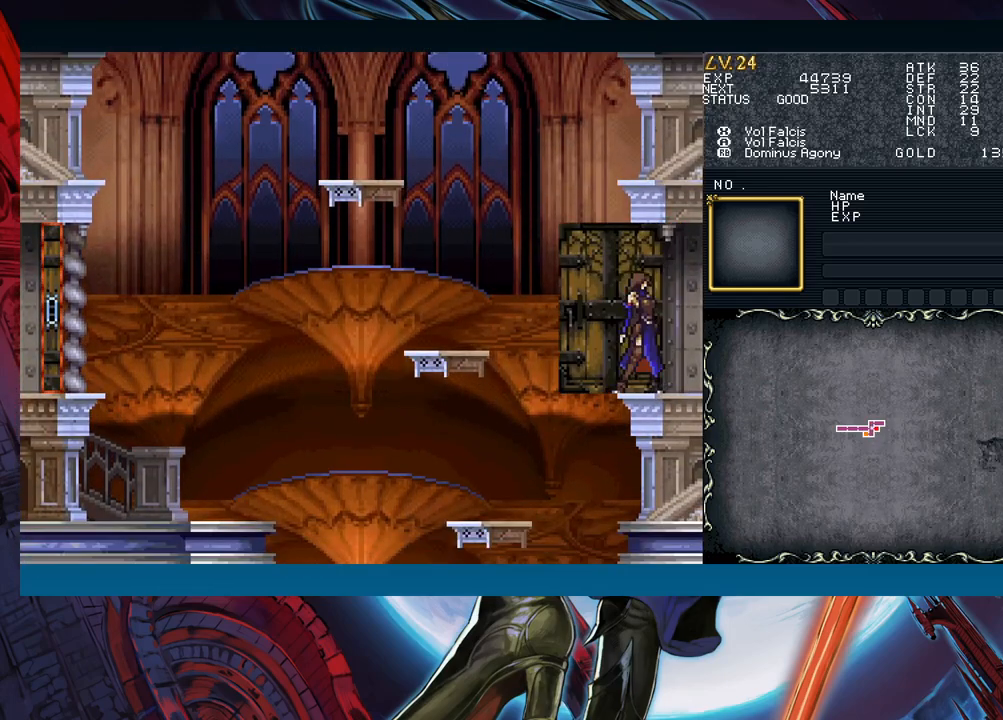
{"buttons": [], "left_stick": "right", "events": []}
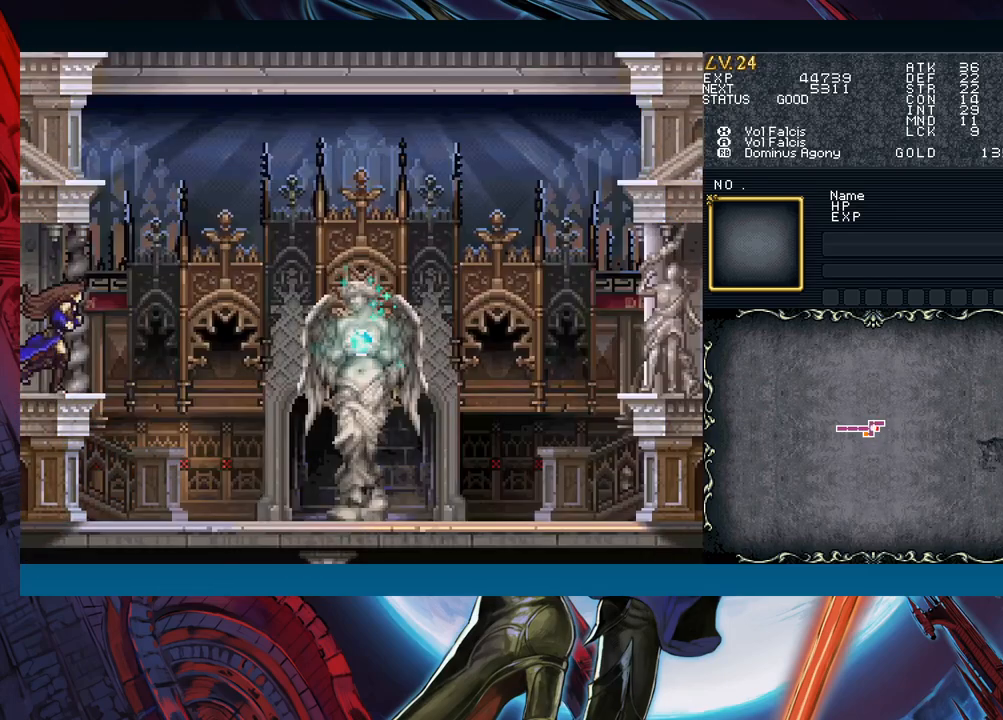
{"buttons": [], "left_stick": "right", "events": []}
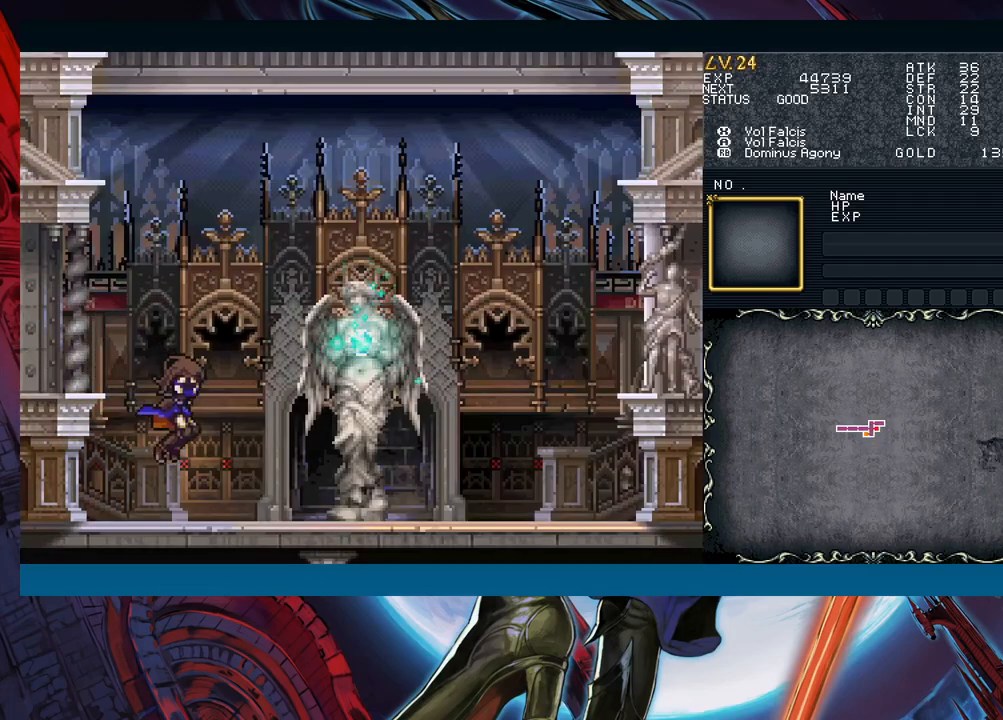
{"buttons": [], "left_stick": "right", "events": [[117, "Y", "down"], [117, "left_stick", "left"], [167, "B", "down"], [167, "Y", "up"], [217, "B", "up"], [217, "left_stick", "right"]]}
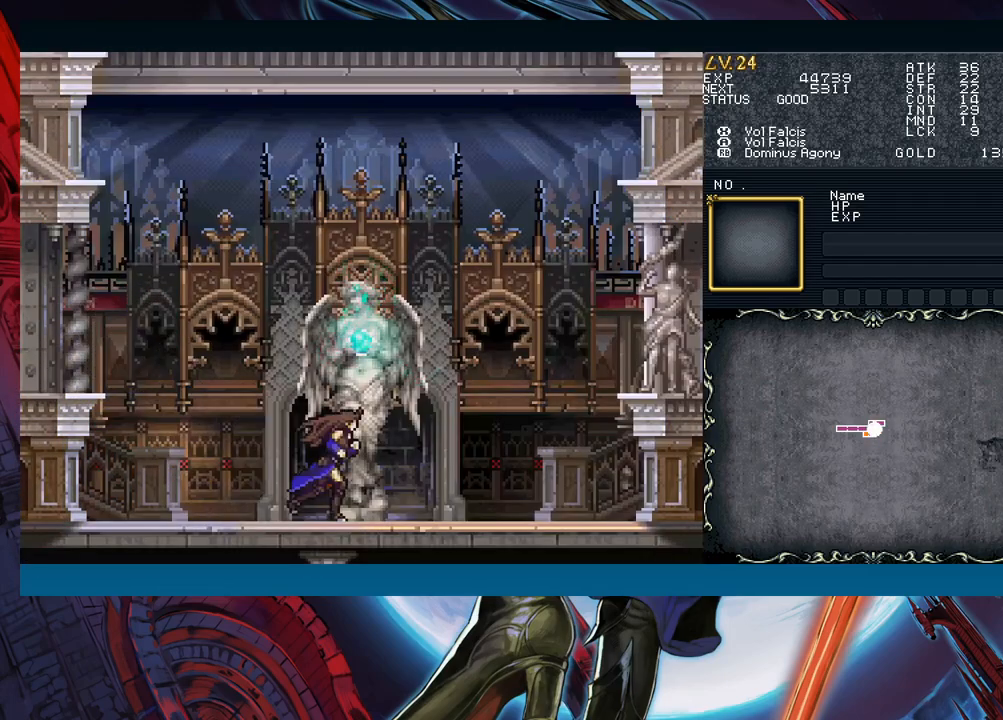
{"buttons": ["A"], "left_stick": "left", "events": [[83, "left_stick", "up"], [217, "left_stick", "center"], [383, "left_stick", "left"], [467, "A", "down"]]}
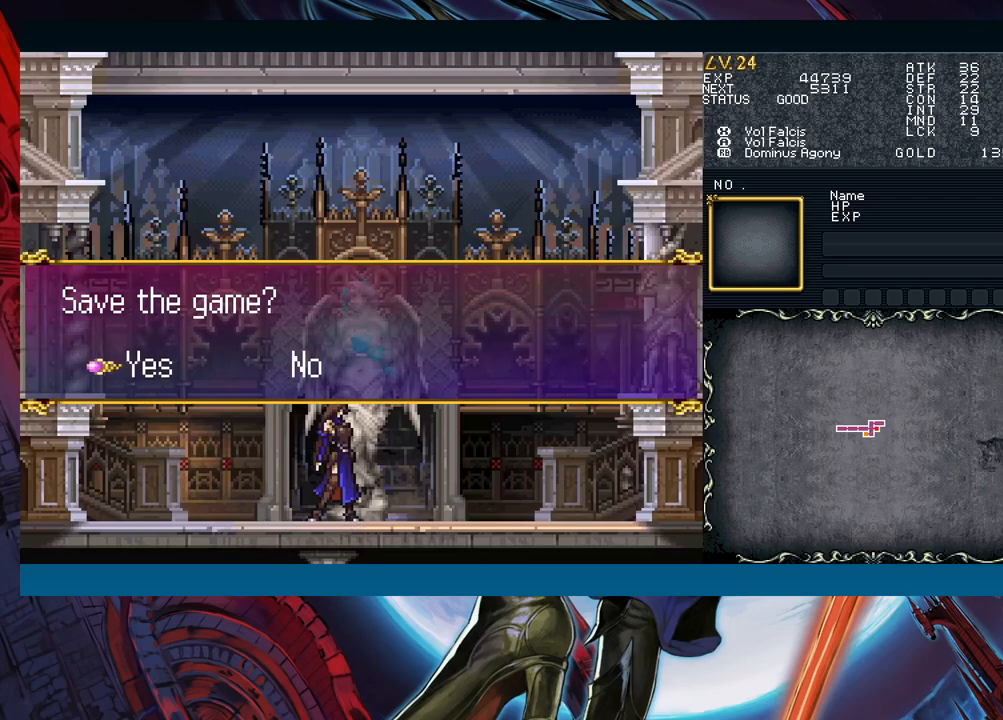
{"buttons": [], "left_stick": "left", "events": [[17, "left_stick", "center"], [50, "A", "up"], [200, "left_stick", "left"], [217, "A", "down"], [300, "A", "up"]]}
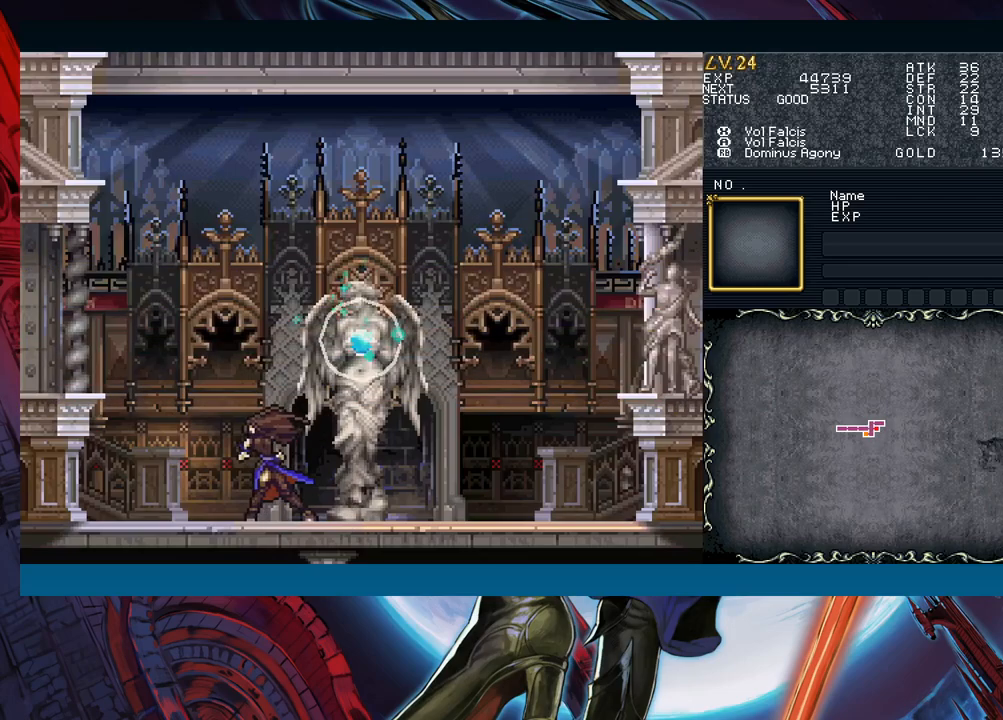
{"buttons": [], "left_stick": "left", "events": [[33, "left_stick", "right"], [67, "Y", "down"], [133, "B", "down"], [133, "left_stick", "left"], [150, "Y", "up"], [483, "B", "up"]]}
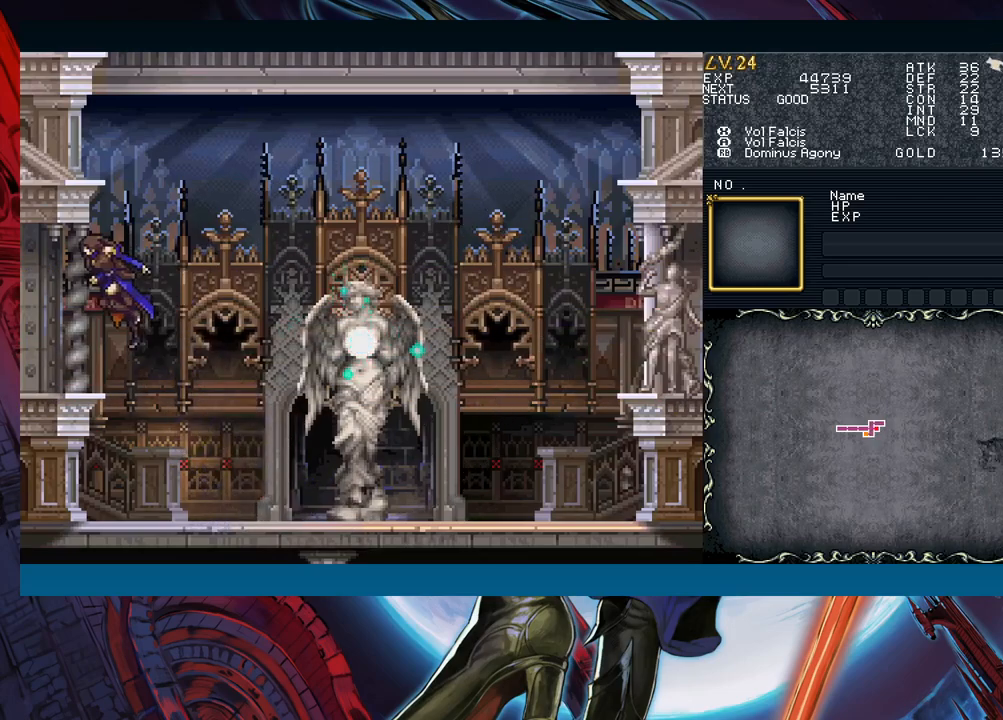
{"buttons": [], "left_stick": "left", "events": []}
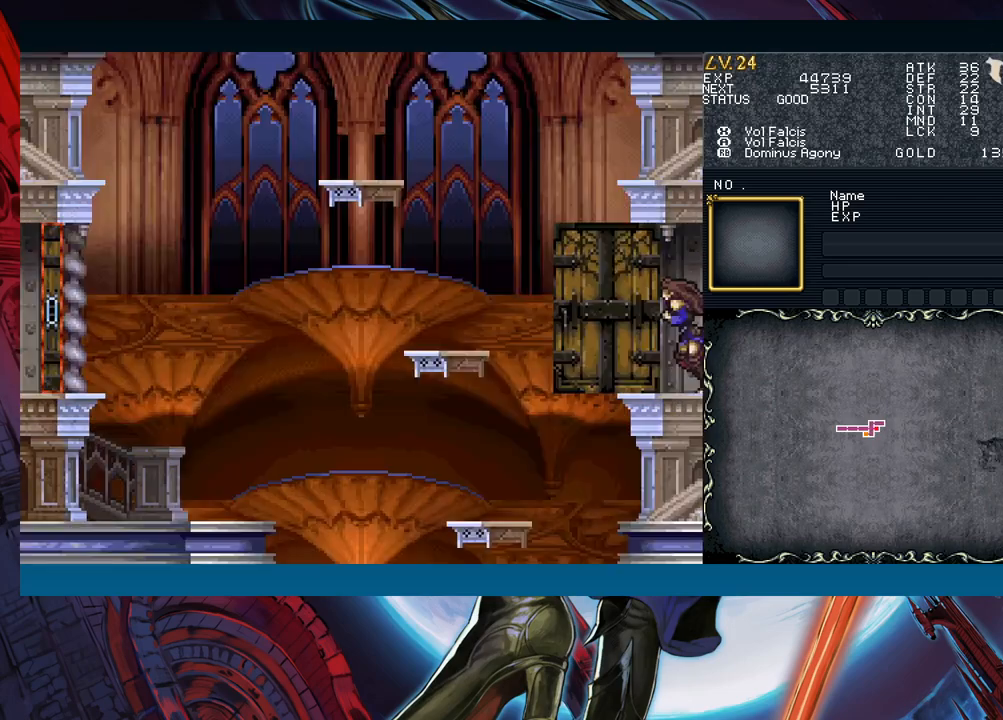
{"buttons": [], "left_stick": "center", "events": [[283, "left_stick", "center"]]}
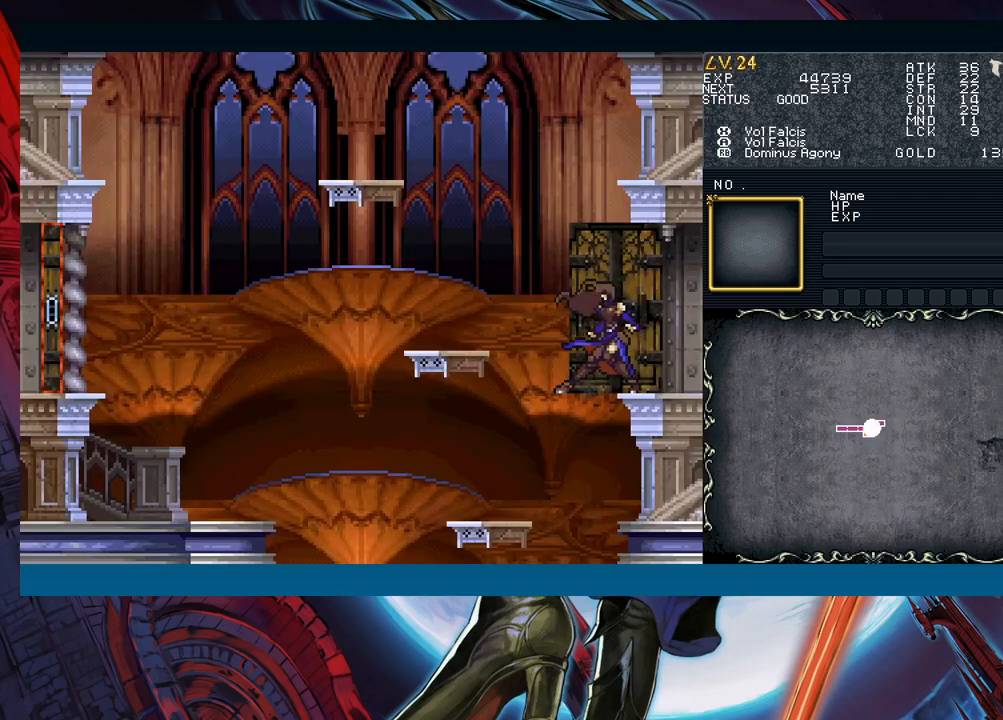
{"buttons": ["B"], "left_stick": "left", "events": [[367, "left_stick", "left"], [383, "B", "down"]]}
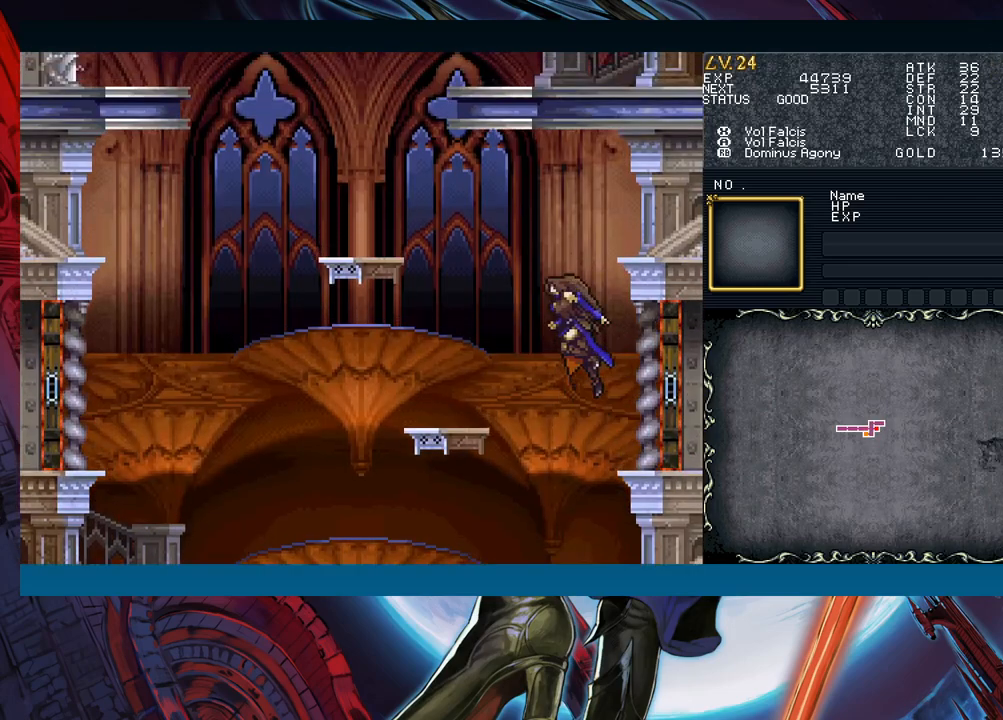
{"buttons": [], "left_stick": "left", "events": [[300, "B", "up"]]}
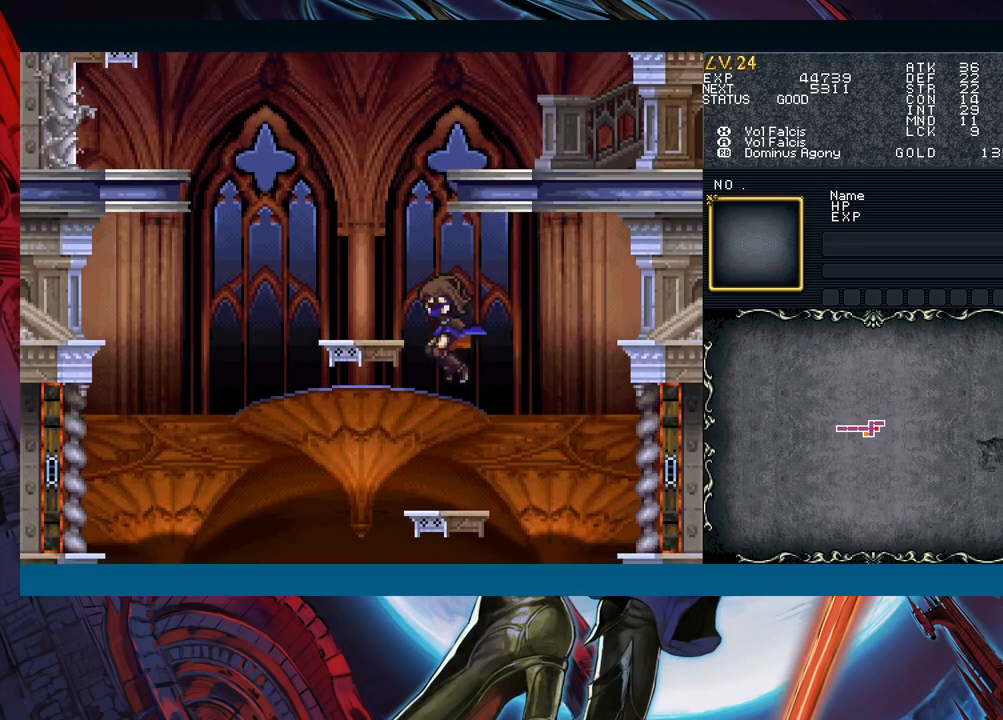
{"buttons": ["B"], "left_stick": "right", "events": [[17, "B", "down"], [200, "B", "up"], [367, "left_stick", "center"], [417, "left_stick", "right"], [450, "B", "down"]]}
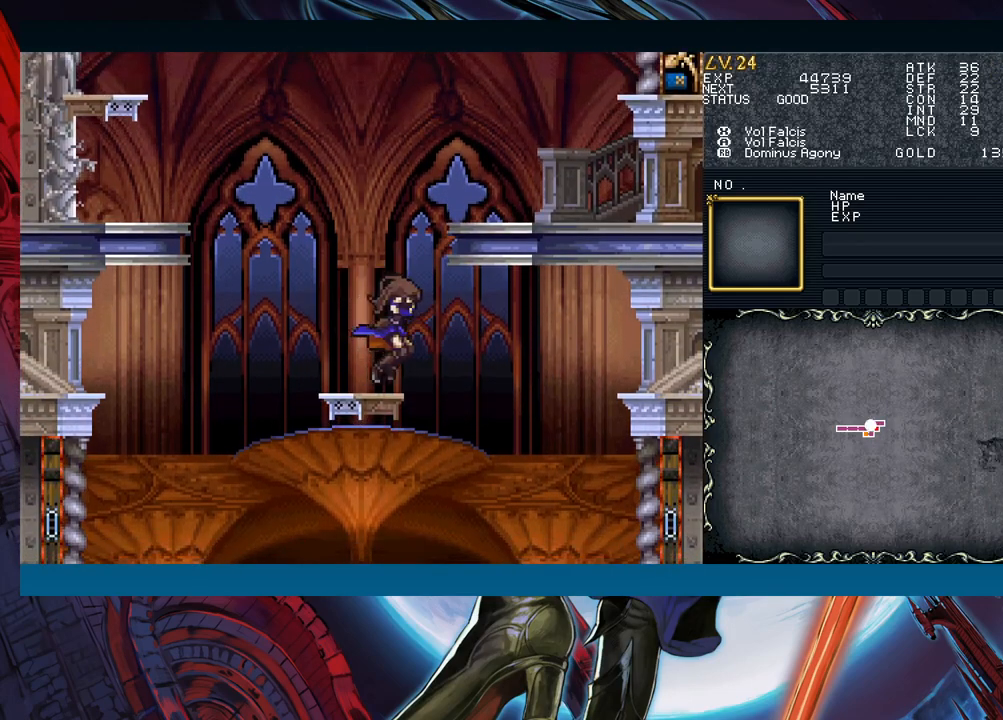
{"buttons": [], "left_stick": "center", "events": [[250, "B", "up"], [317, "B", "down"], [317, "left_stick", "left"], [433, "left_stick", "center"], [500, "B", "up"]]}
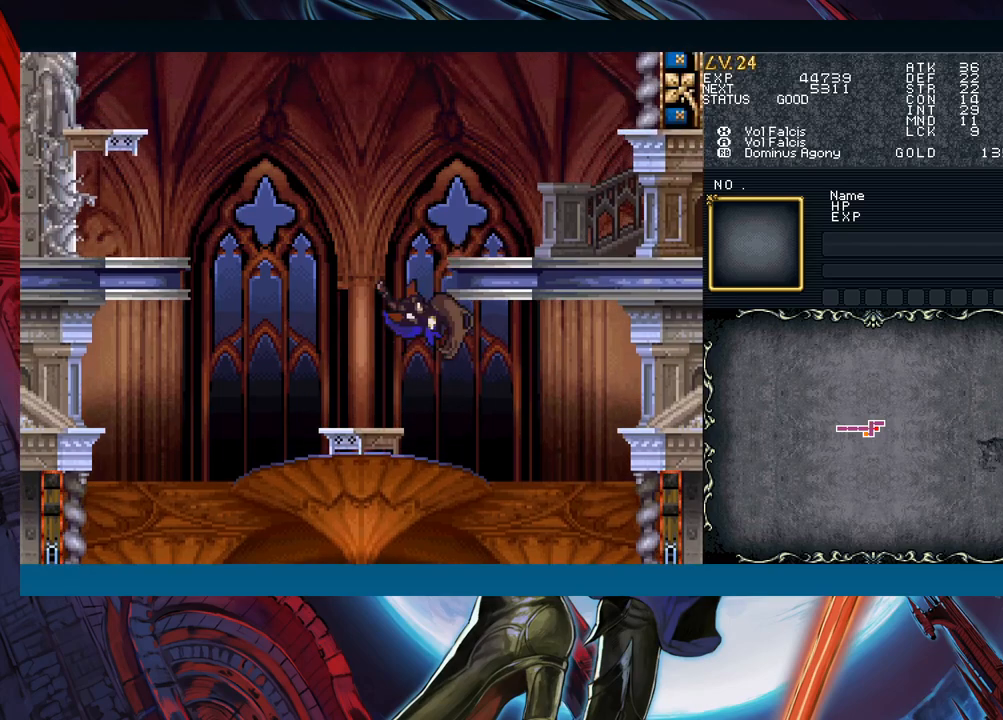
{"buttons": ["B"], "left_stick": "right", "events": [[67, "left_stick", "left"], [283, "left_stick", "right"], [300, "B", "down"]]}
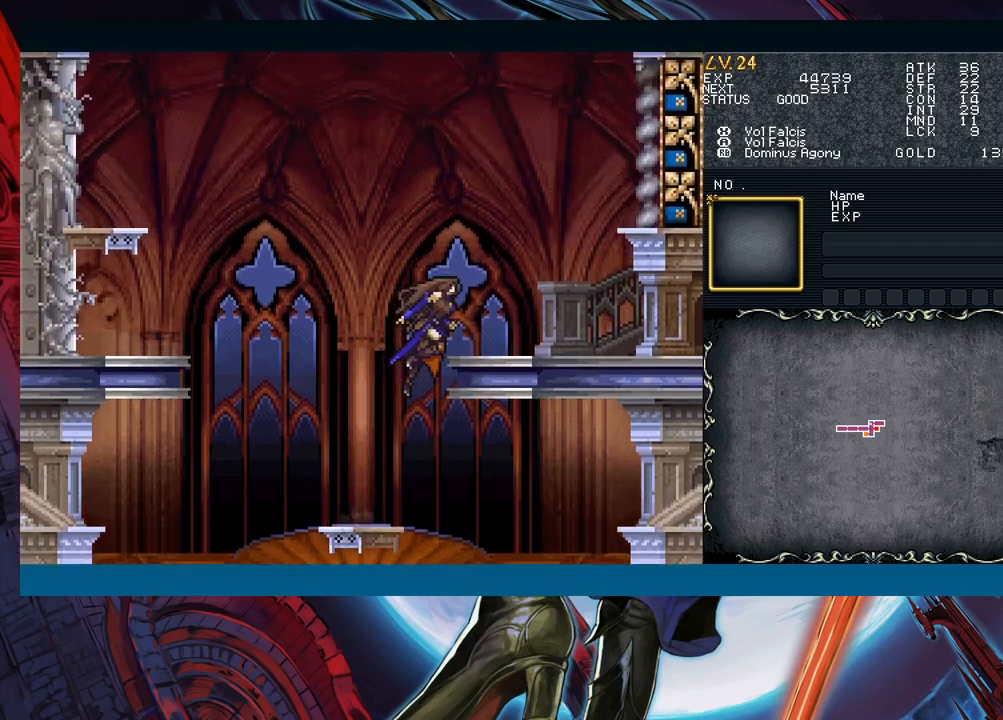
{"buttons": ["B"], "left_stick": "right", "events": [[133, "B", "up"], [350, "Y", "down"], [350, "left_stick", "left"], [400, "B", "down"], [417, "Y", "up"], [450, "left_stick", "right"]]}
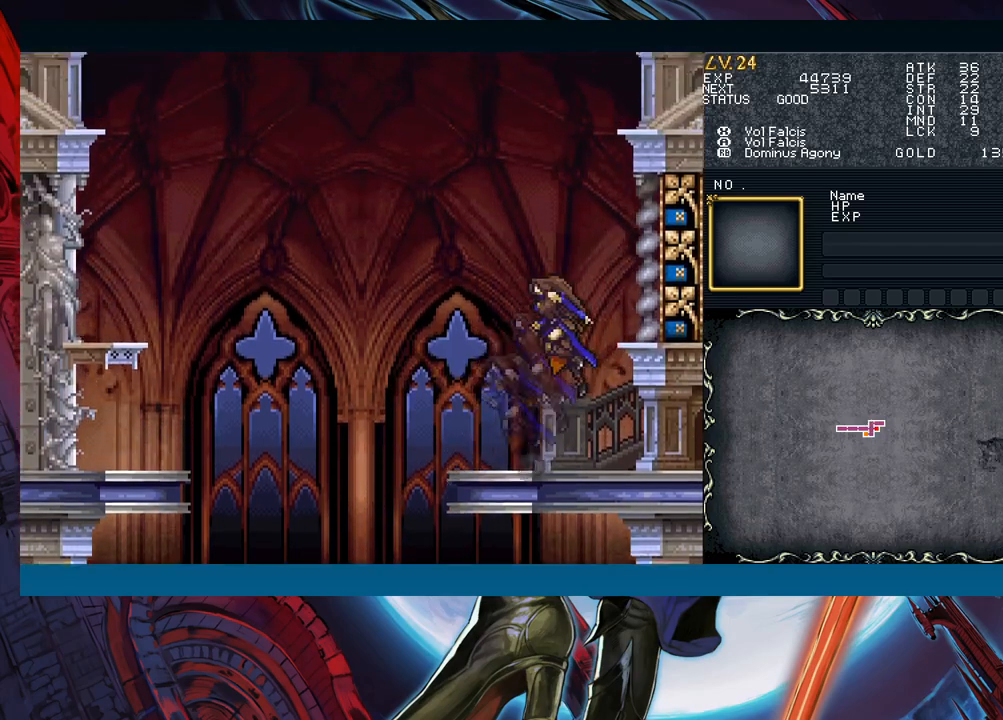
{"buttons": [], "left_stick": "center", "events": [[133, "B", "up"], [467, "left_stick", "center"]]}
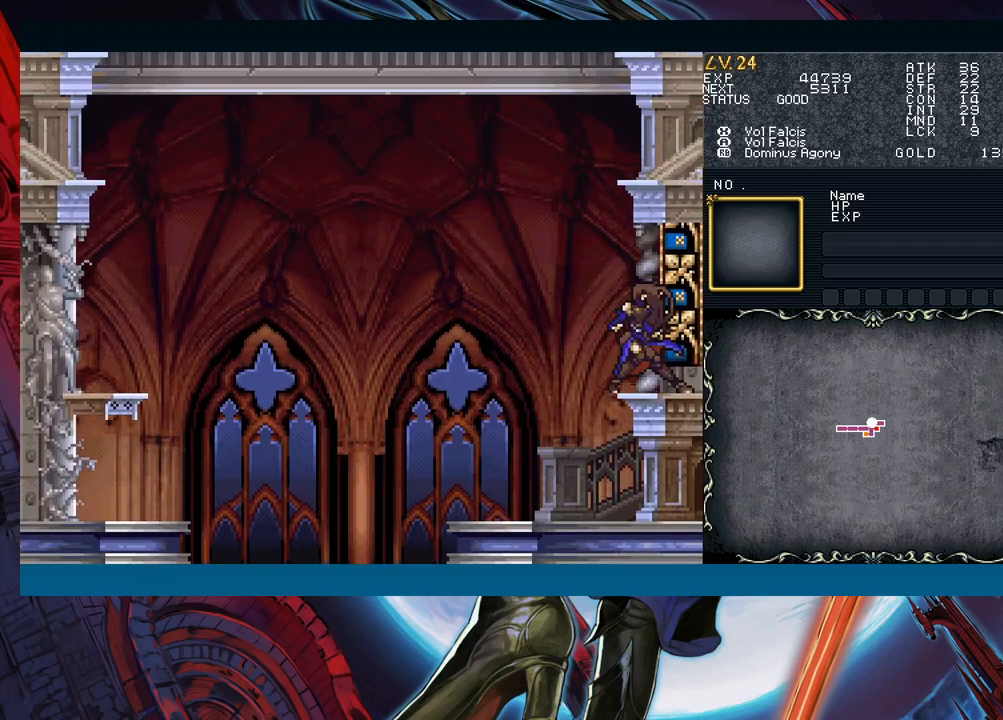
{"buttons": [], "left_stick": "right", "events": [[83, "left_stick", "down"], [150, "B", "down"], [250, "B", "up"], [250, "left_stick", "center"], [417, "left_stick", "right"]]}
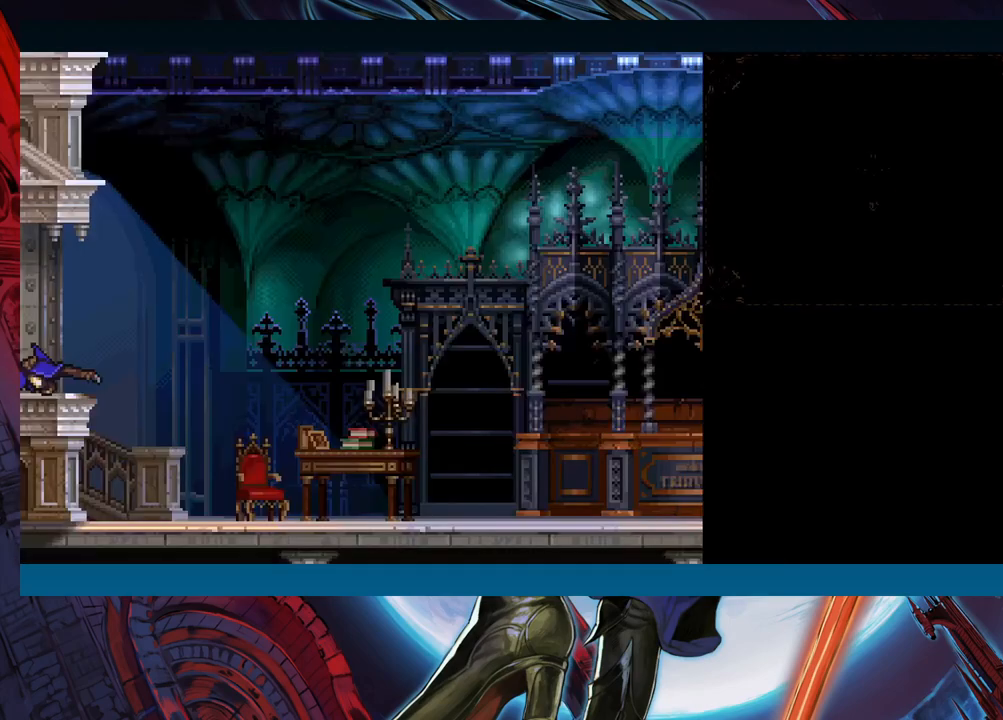
{"buttons": [], "left_stick": "right", "events": []}
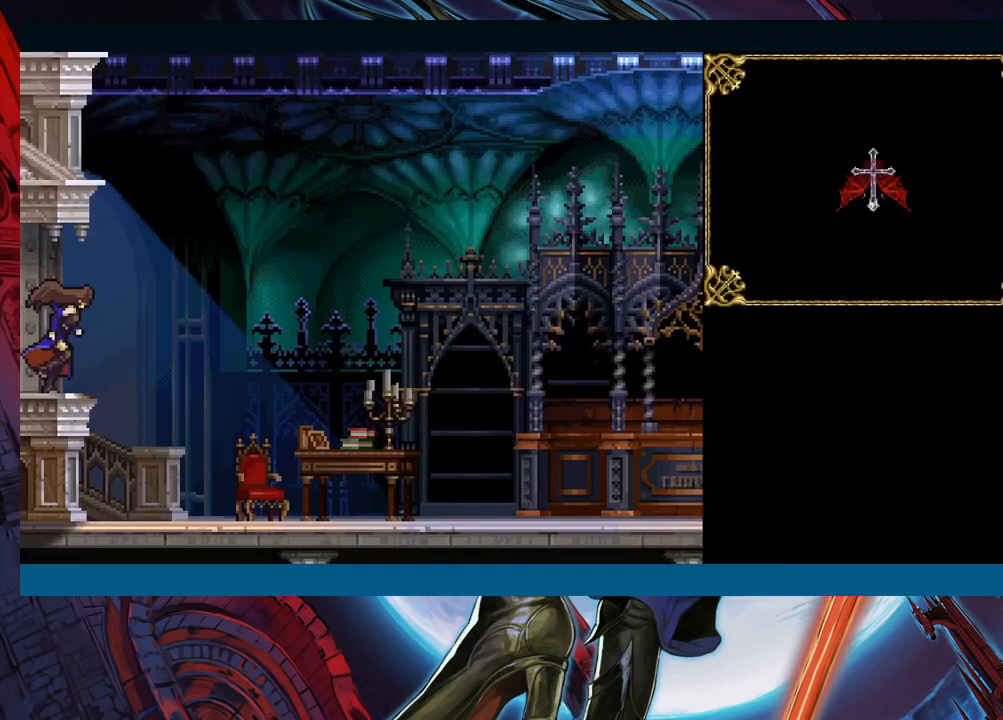
{"buttons": [], "left_stick": "center", "events": [[350, "left_stick", "center"]]}
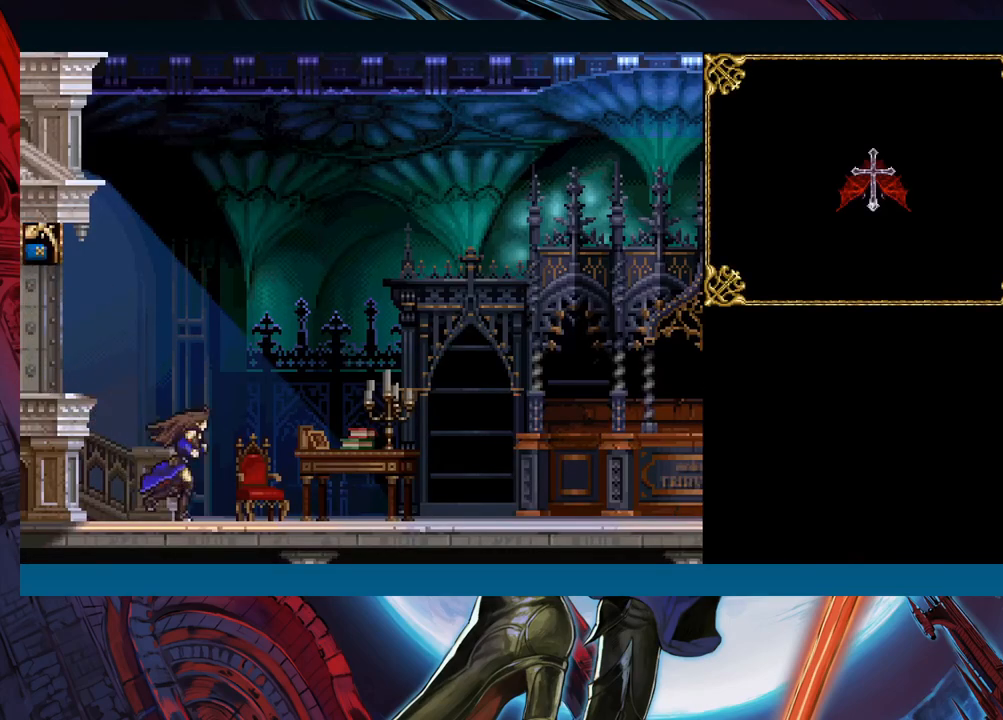
{"buttons": [], "left_stick": "center", "events": []}
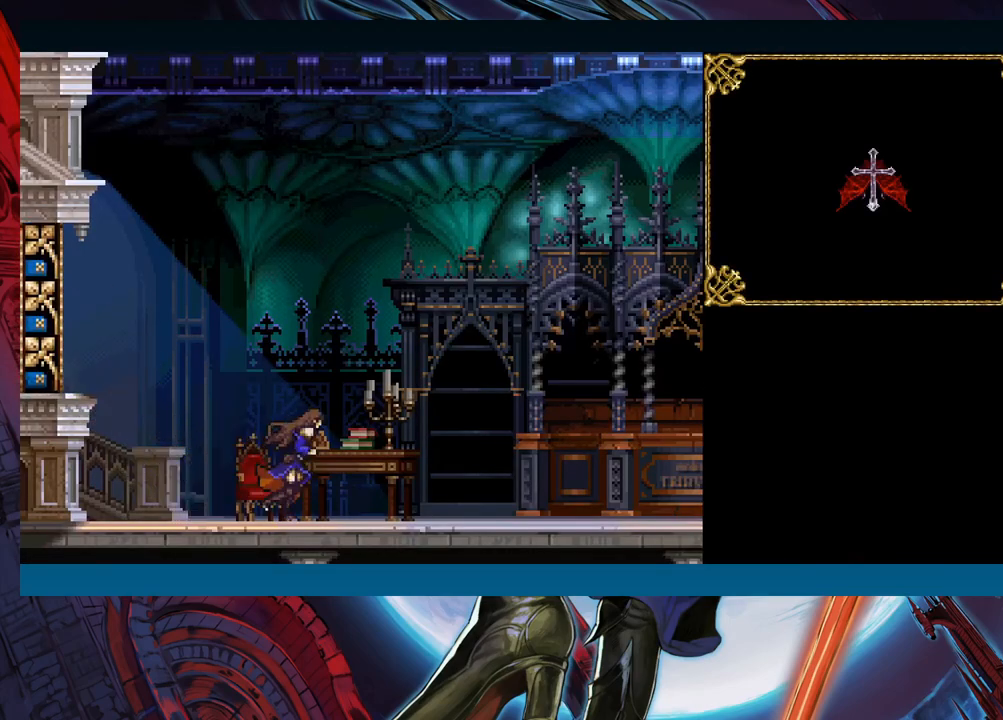
{"buttons": [], "left_stick": "center", "events": []}
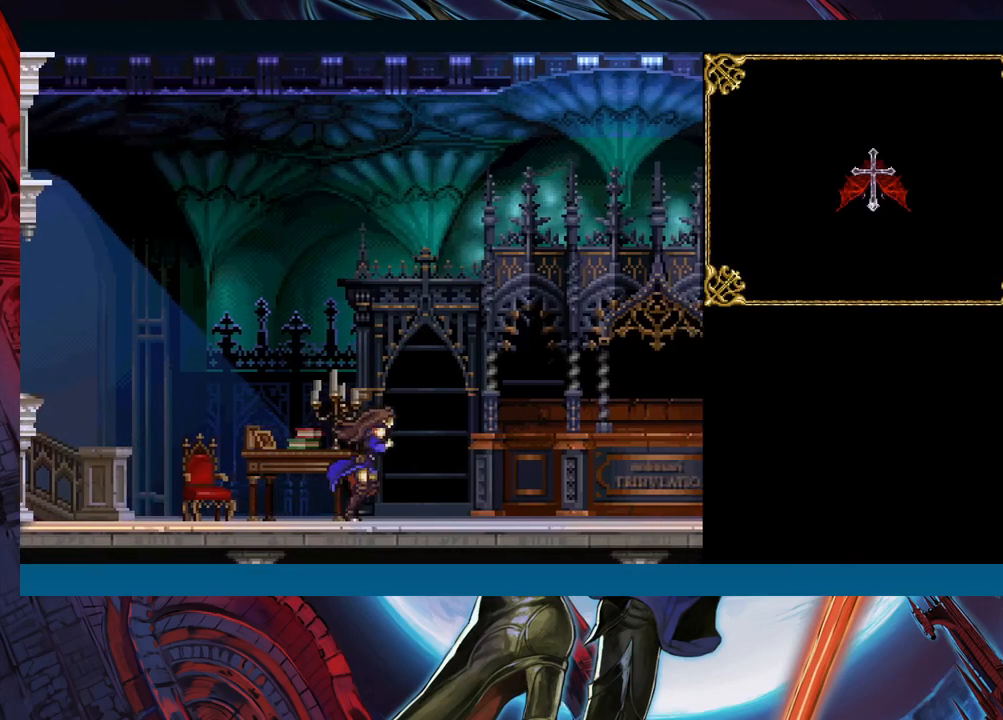
{"buttons": [], "left_stick": "center", "events": []}
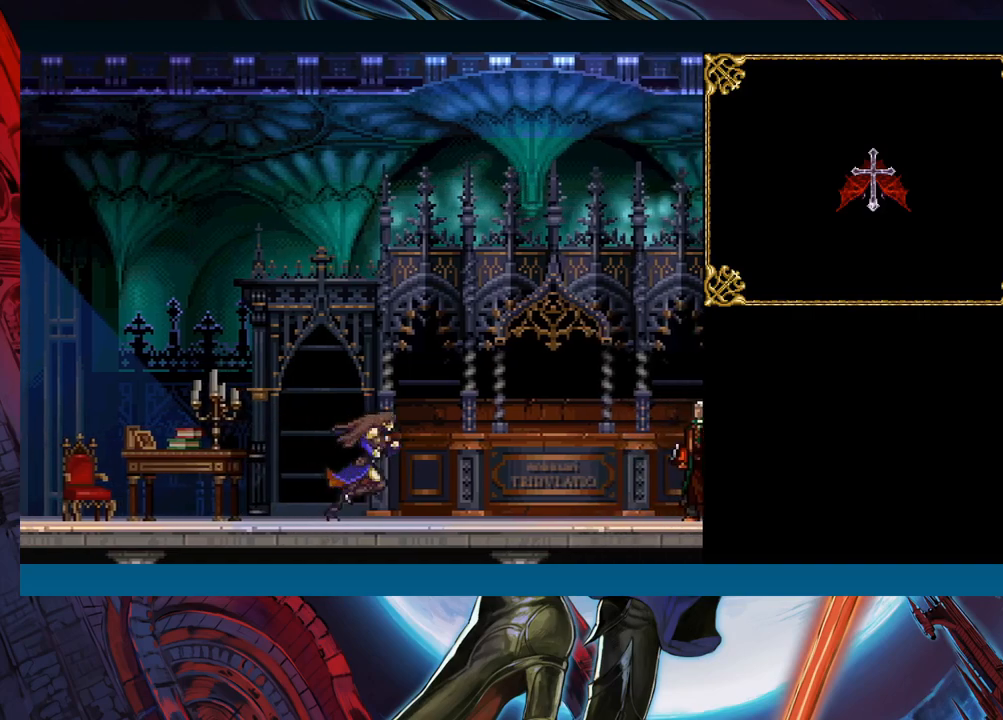
{"buttons": [], "left_stick": "center", "events": []}
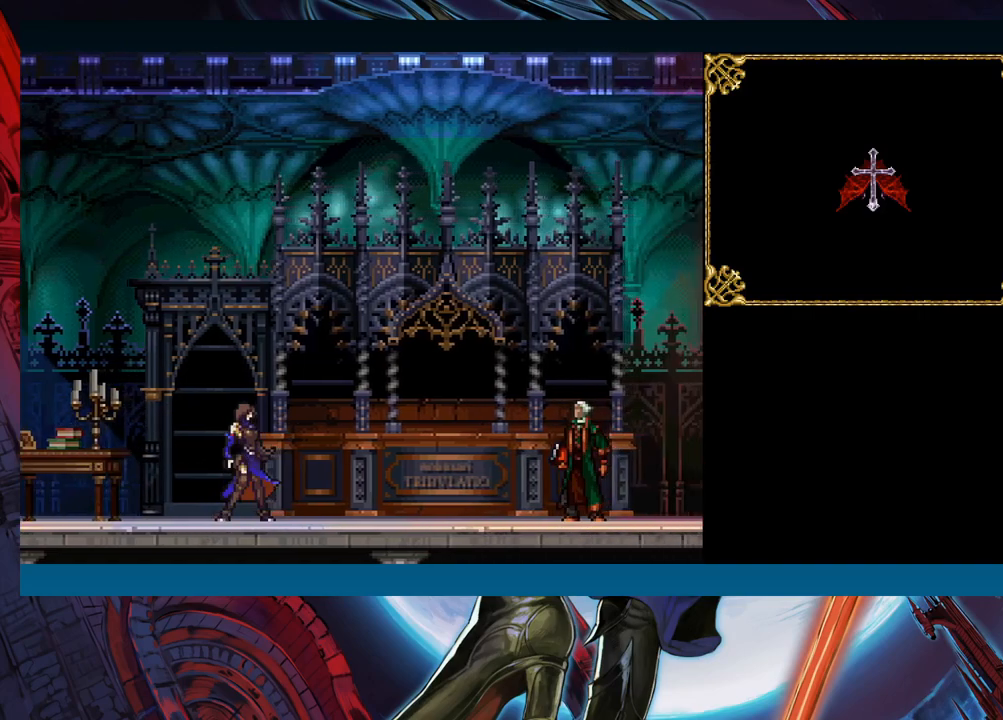
{"buttons": [], "left_stick": "center", "events": []}
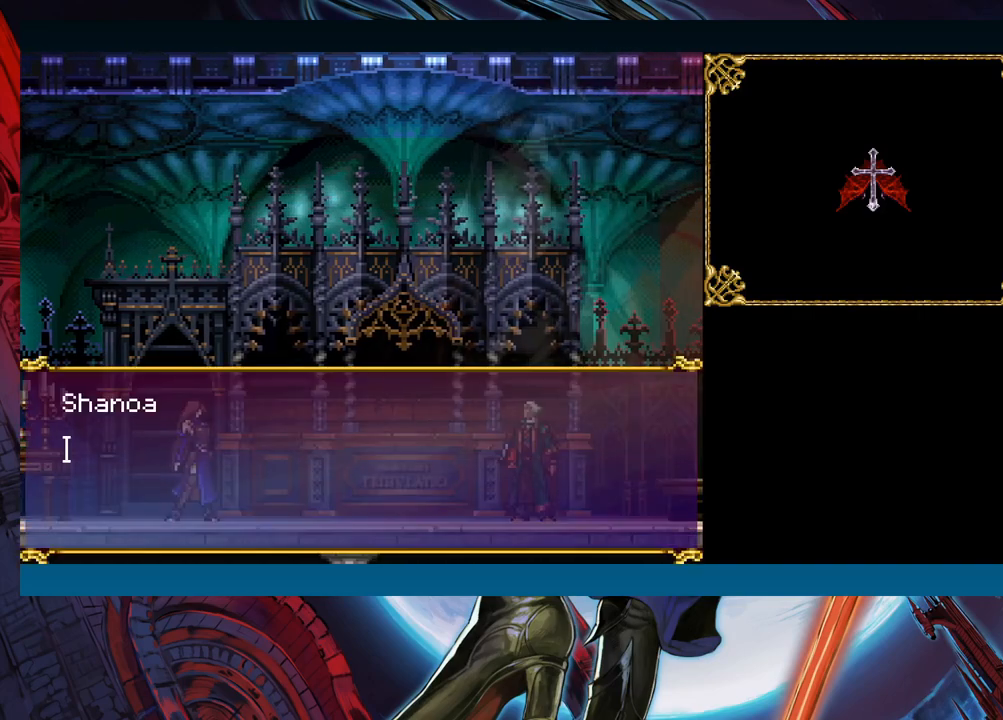
{"buttons": [], "left_stick": "center", "events": []}
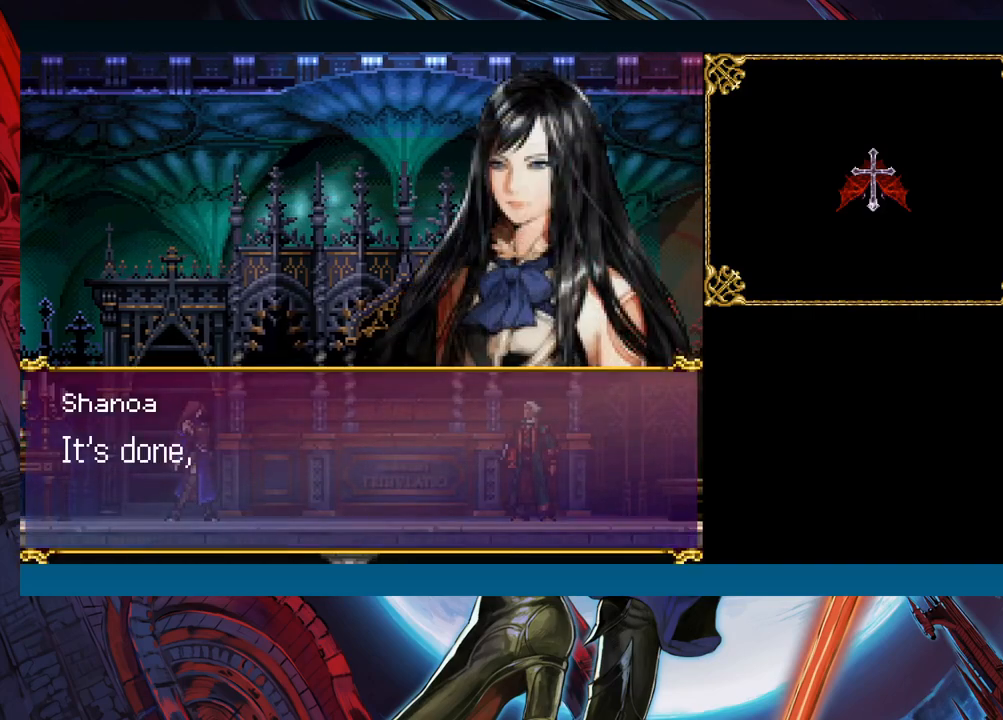
{"buttons": ["A"], "left_stick": "center", "events": [[483, "A", "down"]]}
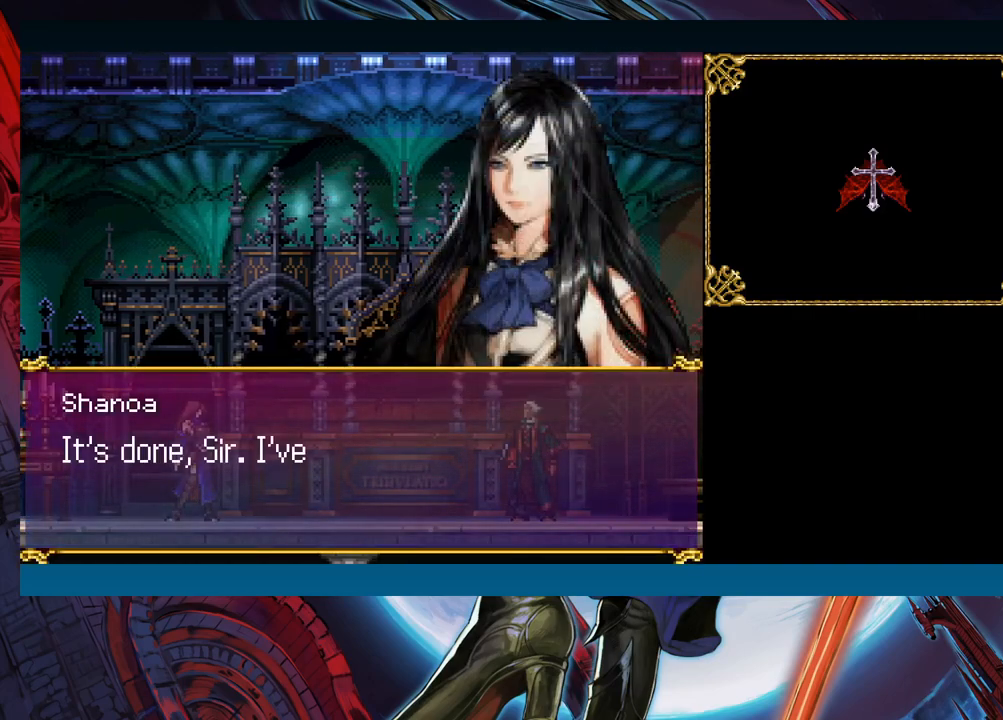
{"buttons": [], "left_stick": "center", "events": [[67, "A", "up"]]}